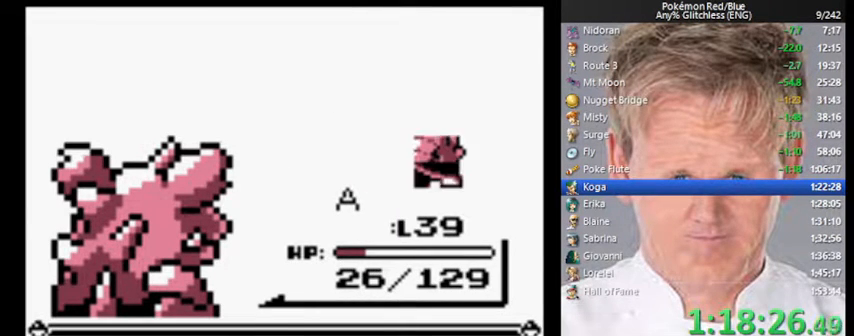
Gameplay with a controller (Nintendo layout); each line is a JSON object with the inputs held at the frame after it. "events" lists button and stick changes between this image and that frame as [ms after this image, input, new state], when the widget could be followed in between. Not read: L3 R3.
{"buttons": [], "events": [[367, "A", "up"], [433, "A", "down"], [500, "A", "up"]]}
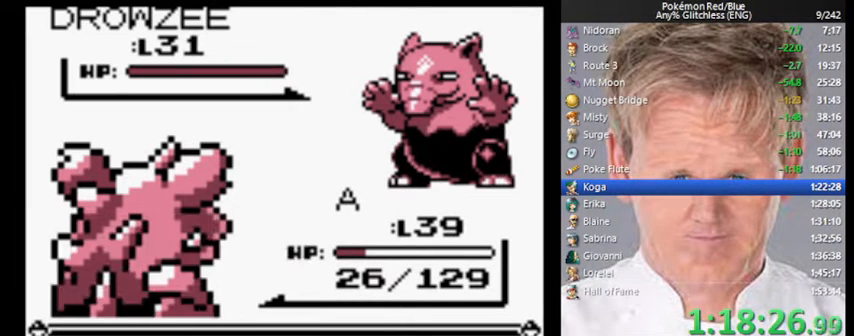
{"buttons": [], "events": []}
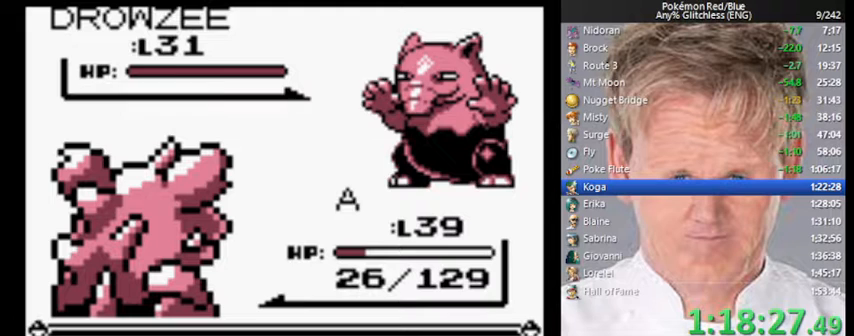
{"buttons": [], "events": []}
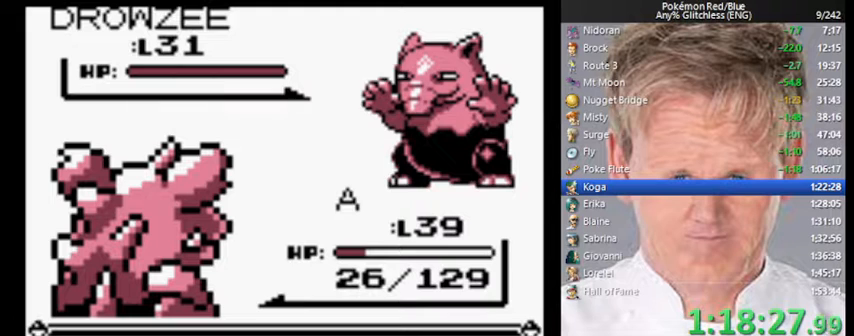
{"buttons": [], "events": []}
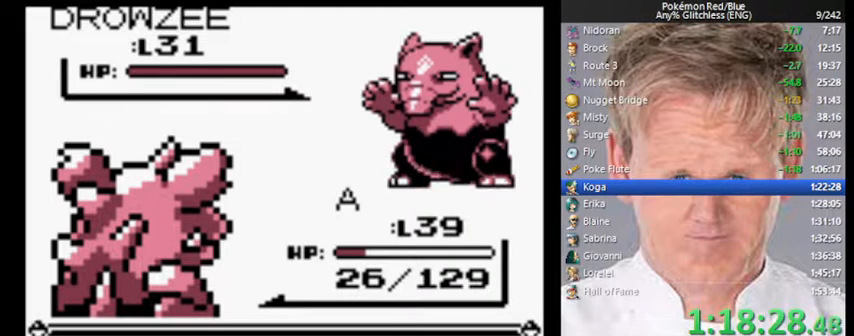
{"buttons": [], "events": []}
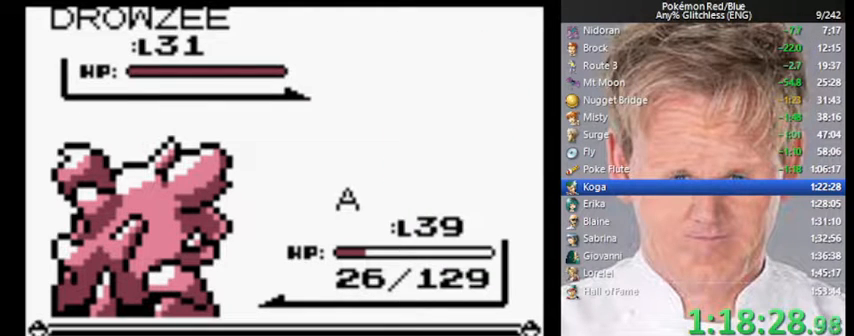
{"buttons": [], "events": []}
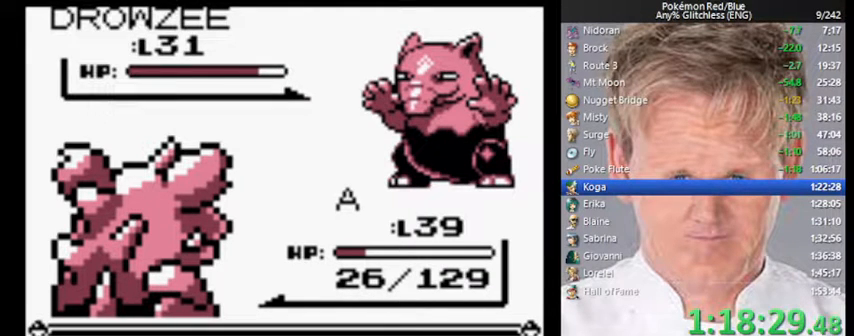
{"buttons": [], "events": []}
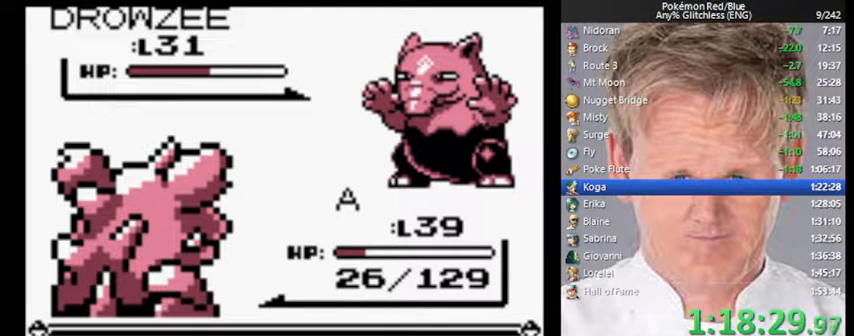
{"buttons": [], "events": []}
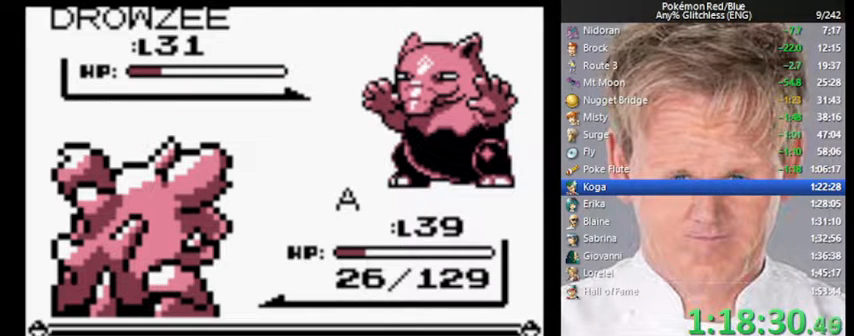
{"buttons": [], "events": []}
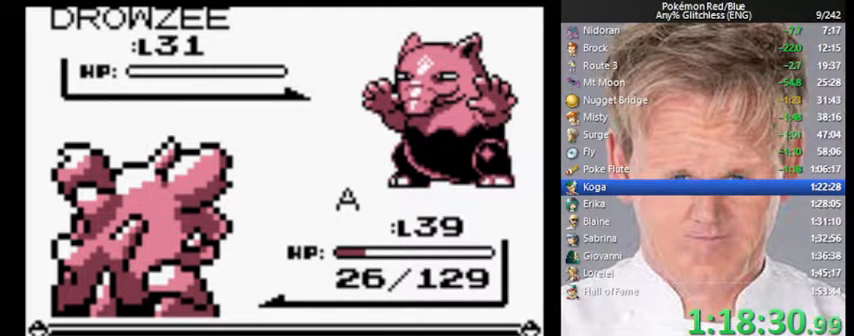
{"buttons": [], "events": []}
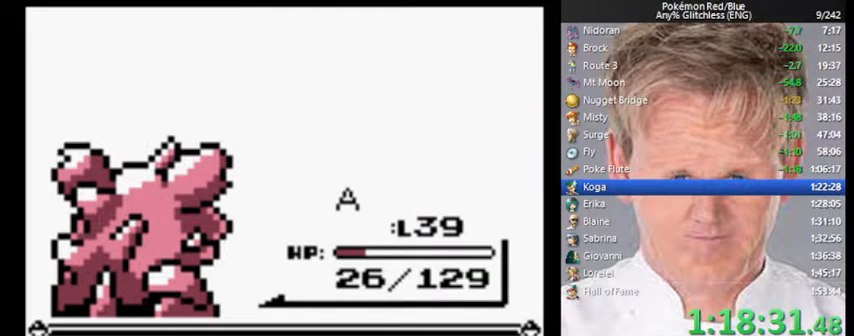
{"buttons": ["A", "B"], "events": [[367, "B", "down"], [433, "A", "down"]]}
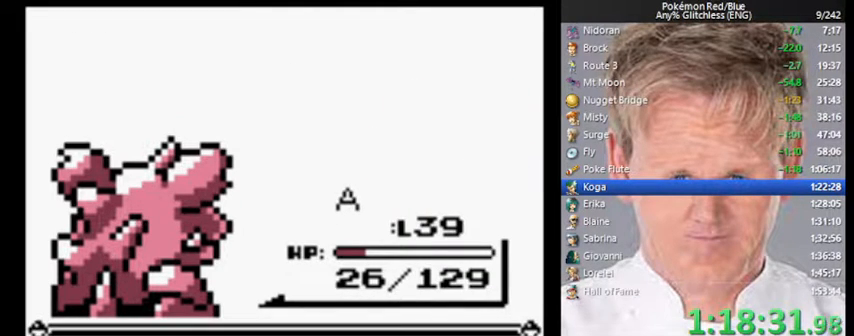
{"buttons": ["A", "B"], "events": [[33, "B", "up"], [67, "A", "up"], [400, "B", "down"], [500, "A", "down"]]}
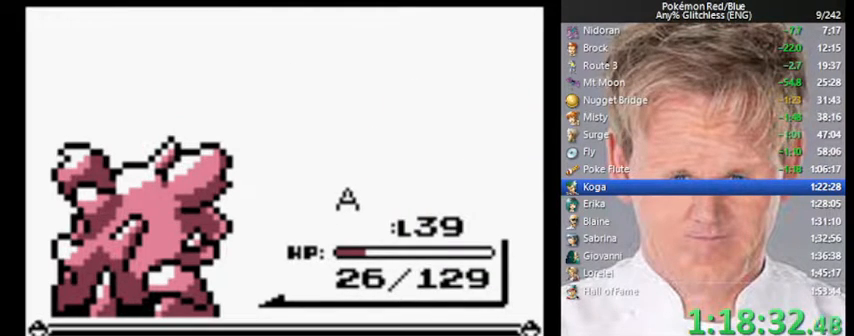
{"buttons": [], "events": [[67, "B", "up"], [100, "A", "up"]]}
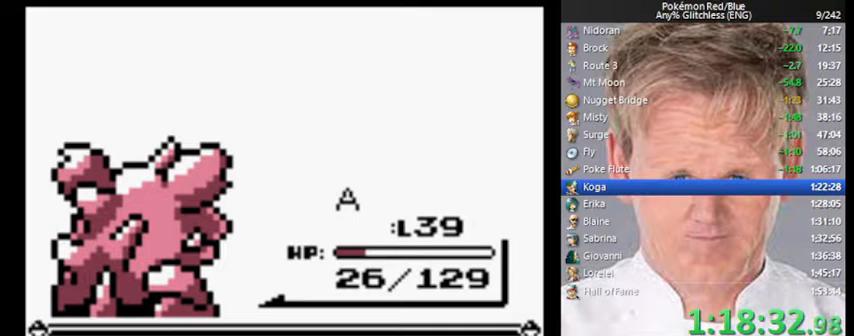
{"buttons": [], "events": [[167, "B", "down"], [300, "A", "down"], [367, "B", "up"], [400, "A", "up"]]}
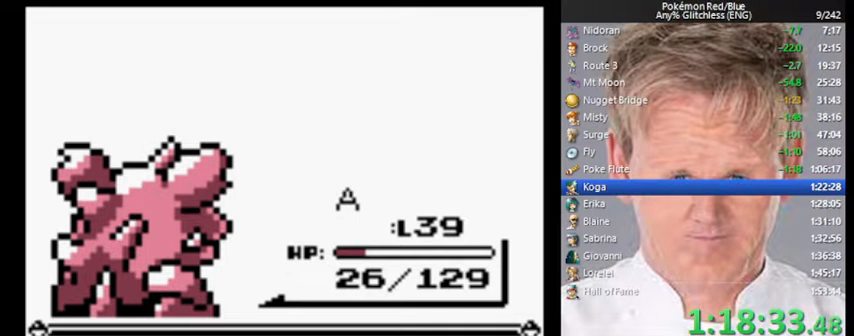
{"buttons": ["A"], "events": [[33, "B", "down"], [67, "A", "down"], [100, "B", "up"], [200, "A", "up"], [200, "B", "down"], [300, "A", "down"], [300, "B", "up"], [367, "A", "up"], [400, "B", "down"], [467, "A", "down"], [467, "B", "up"]]}
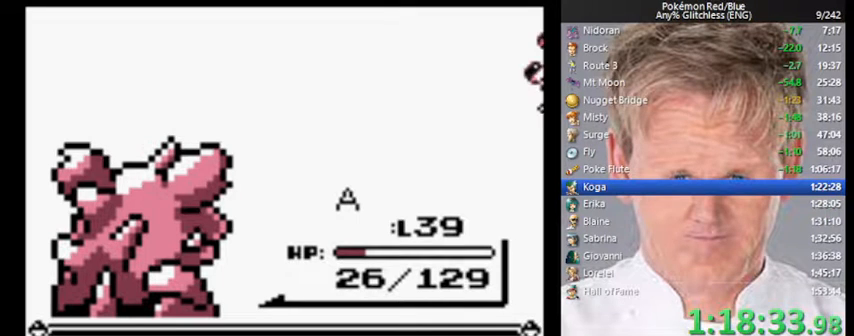
{"buttons": ["A"], "events": [[33, "A", "up"], [67, "B", "down"], [133, "A", "down"], [133, "B", "up"], [200, "A", "up"], [233, "B", "down"], [300, "A", "down"], [300, "B", "up"], [367, "A", "up"], [367, "B", "down"], [467, "A", "down"], [500, "B", "up"]]}
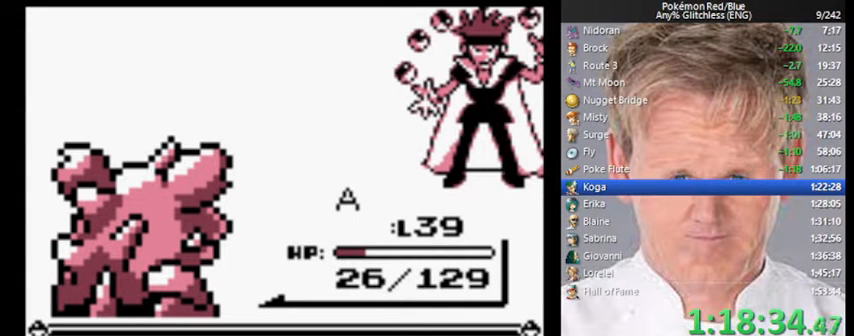
{"buttons": ["A"], "events": [[33, "A", "up"], [67, "B", "down"], [133, "A", "down"], [167, "B", "up"], [233, "A", "up"], [233, "B", "down"], [300, "A", "down"], [333, "B", "up"], [367, "A", "up"], [400, "B", "down"], [467, "A", "down"], [467, "B", "up"]]}
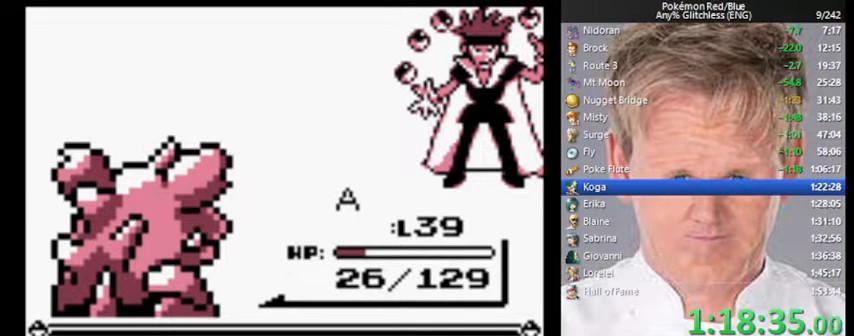
{"buttons": [], "events": [[33, "A", "up"], [67, "B", "down"], [133, "A", "down"], [133, "B", "up"], [200, "A", "up"], [233, "B", "down"], [300, "A", "down"], [300, "B", "up"], [367, "A", "up"], [367, "B", "down"], [467, "A", "down"], [467, "B", "up"], [500, "A", "up"]]}
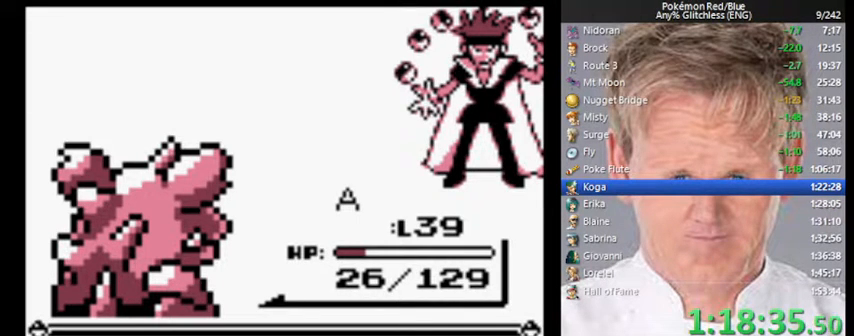
{"buttons": [], "events": [[33, "B", "down"], [100, "A", "down"], [100, "B", "up"], [200, "A", "up"], [200, "B", "down"], [233, "A", "down"], [267, "B", "up"], [300, "A", "up"]]}
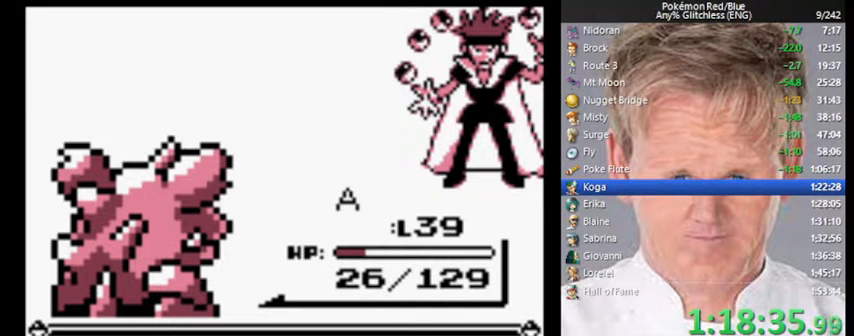
{"buttons": [], "events": [[233, "B", "down"], [267, "A", "down"], [333, "B", "up"], [367, "A", "up"]]}
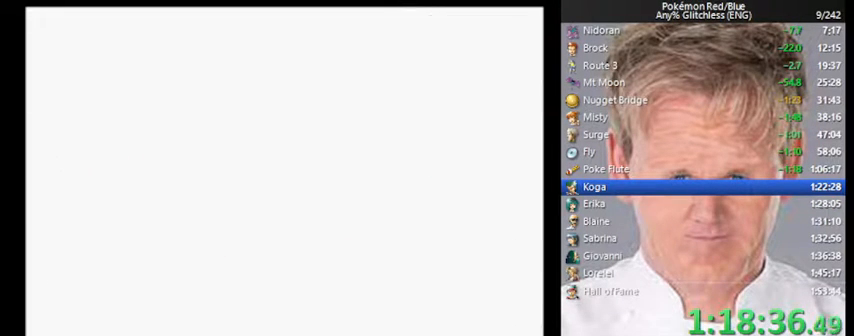
{"buttons": ["DPAD_RIGHT"], "events": [[100, "DPAD_RIGHT", "down"]]}
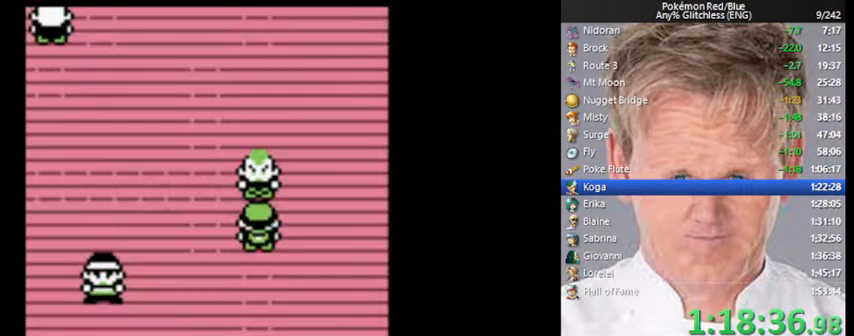
{"buttons": ["DPAD_UP"], "events": [[467, "DPAD_RIGHT", "up"], [467, "DPAD_UP", "down"]]}
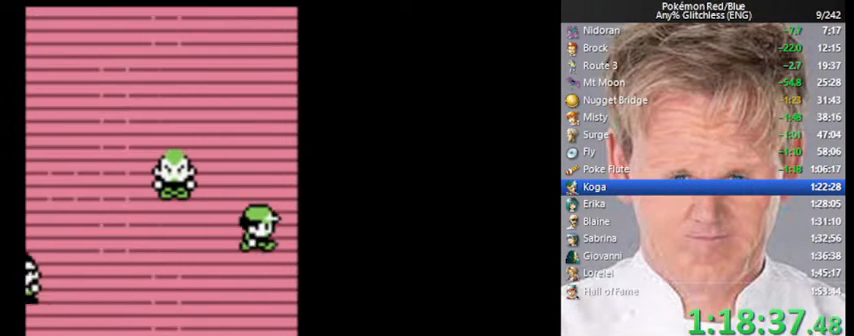
{"buttons": ["DPAD_UP"], "events": []}
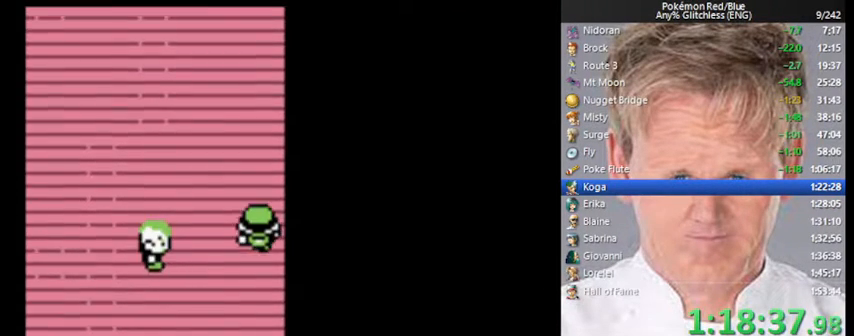
{"buttons": ["DPAD_UP"], "events": []}
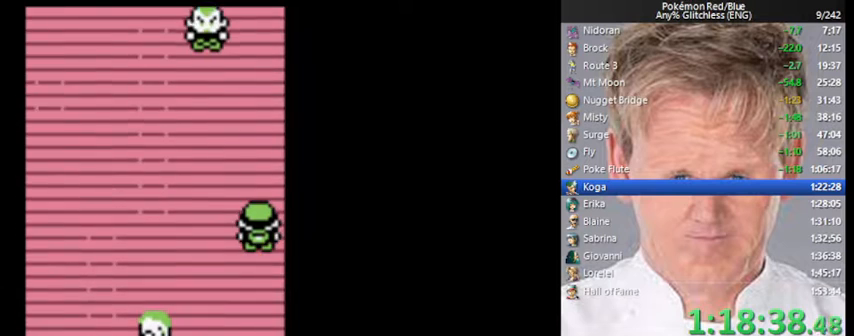
{"buttons": ["DPAD_UP"], "events": []}
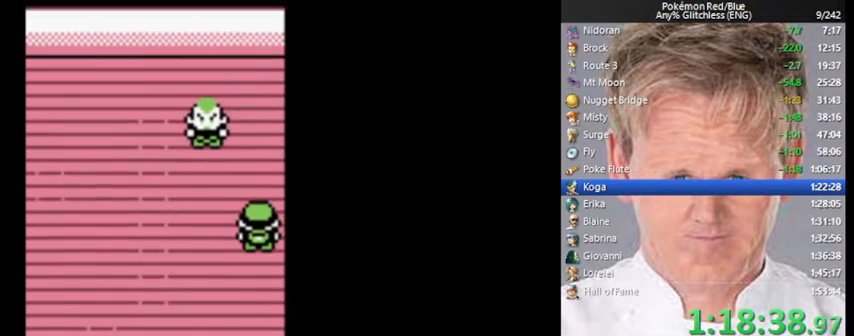
{"buttons": ["DPAD_UP"], "events": []}
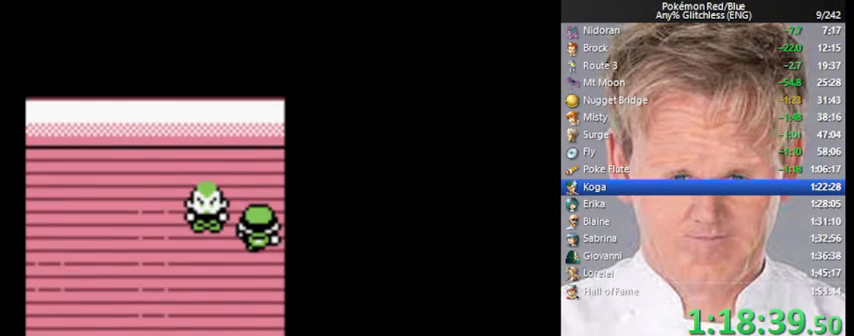
{"buttons": ["DPAD_LEFT"], "events": [[200, "DPAD_LEFT", "down"], [200, "DPAD_UP", "up"]]}
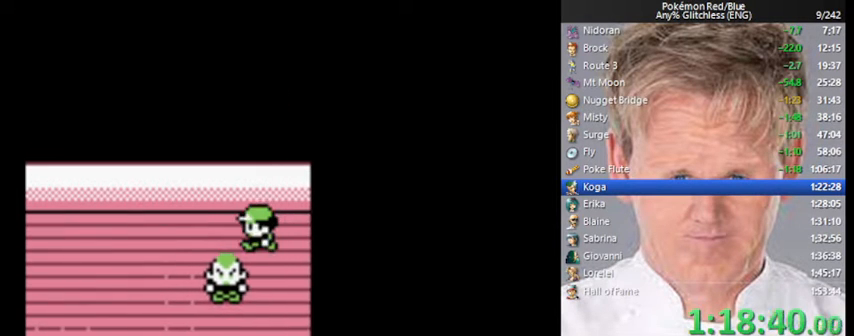
{"buttons": ["DPAD_LEFT"], "events": []}
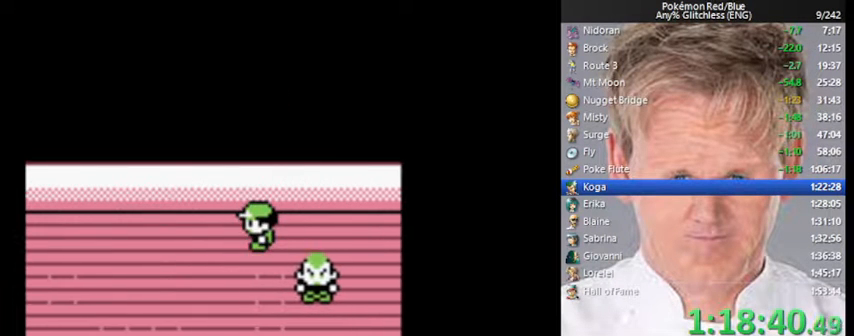
{"buttons": ["DPAD_LEFT"], "events": []}
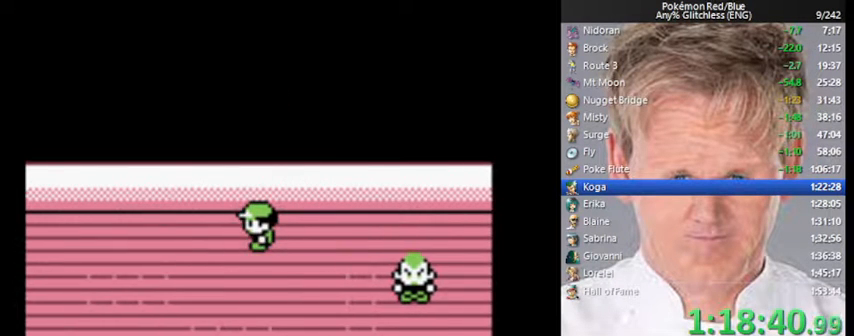
{"buttons": ["DPAD_LEFT"], "events": []}